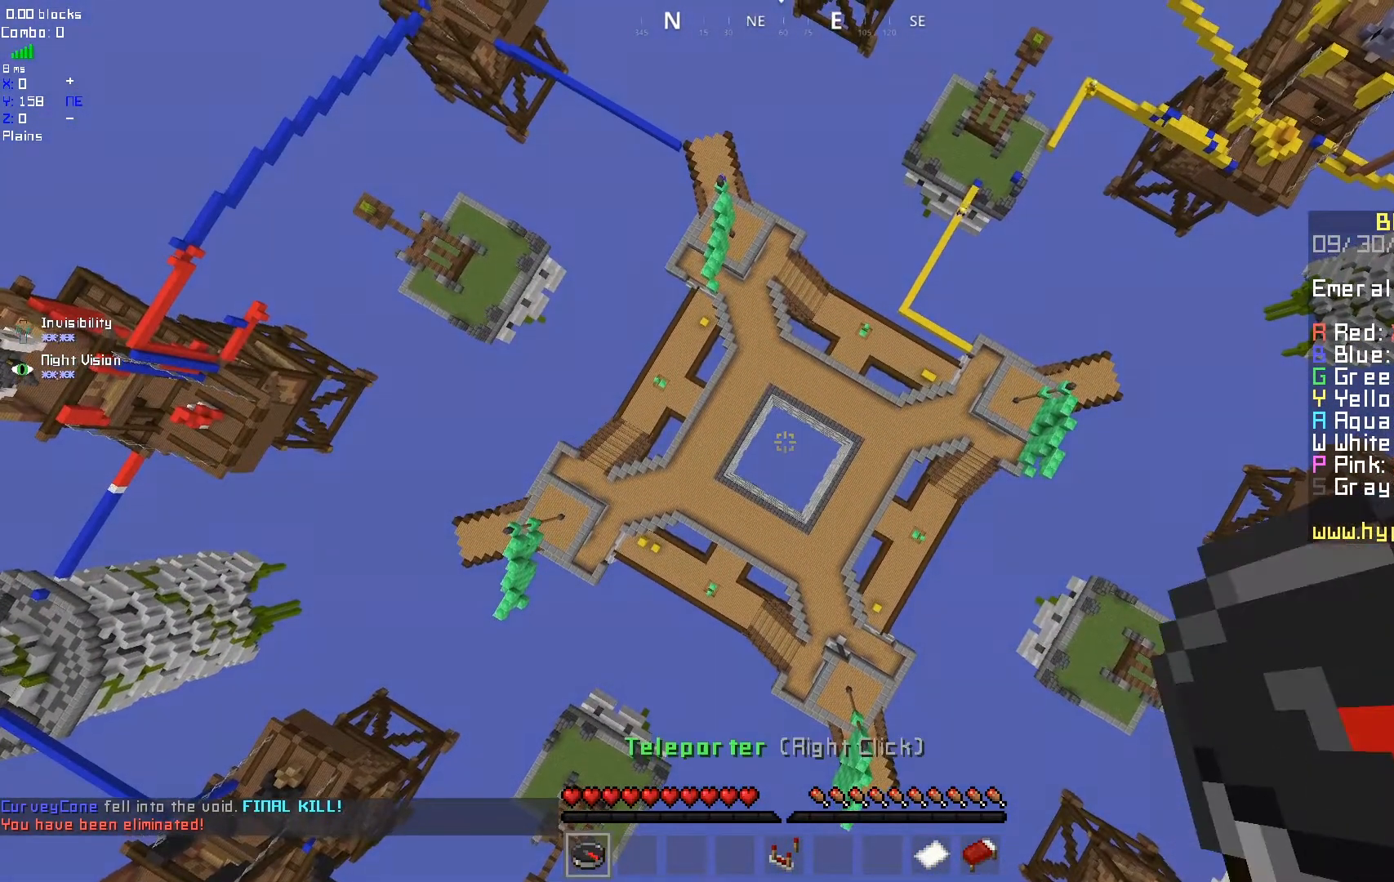
Gameplay with keyboard and mouse; each line is a JSON object with the keys and mouse buttons held at the frame after it. "events" lists presses ("down") and releases ("up") of "a", "d", "s", "space", "w", "mouse_left" and "mouse_right" between this image and that frame as [ms after this image, input, new state], when the widget could be followed in between. "mouse_left", "mouse_right" = the "left", "right" buttons of the "mouse" list. No other keys are recorded. Fast repeated clicks can show as one long hold. Mouse movement is not recorded.
{"keys": [], "mouse": [], "events": [[167, "mouse_right", "down"], [350, "mouse_right", "up"]]}
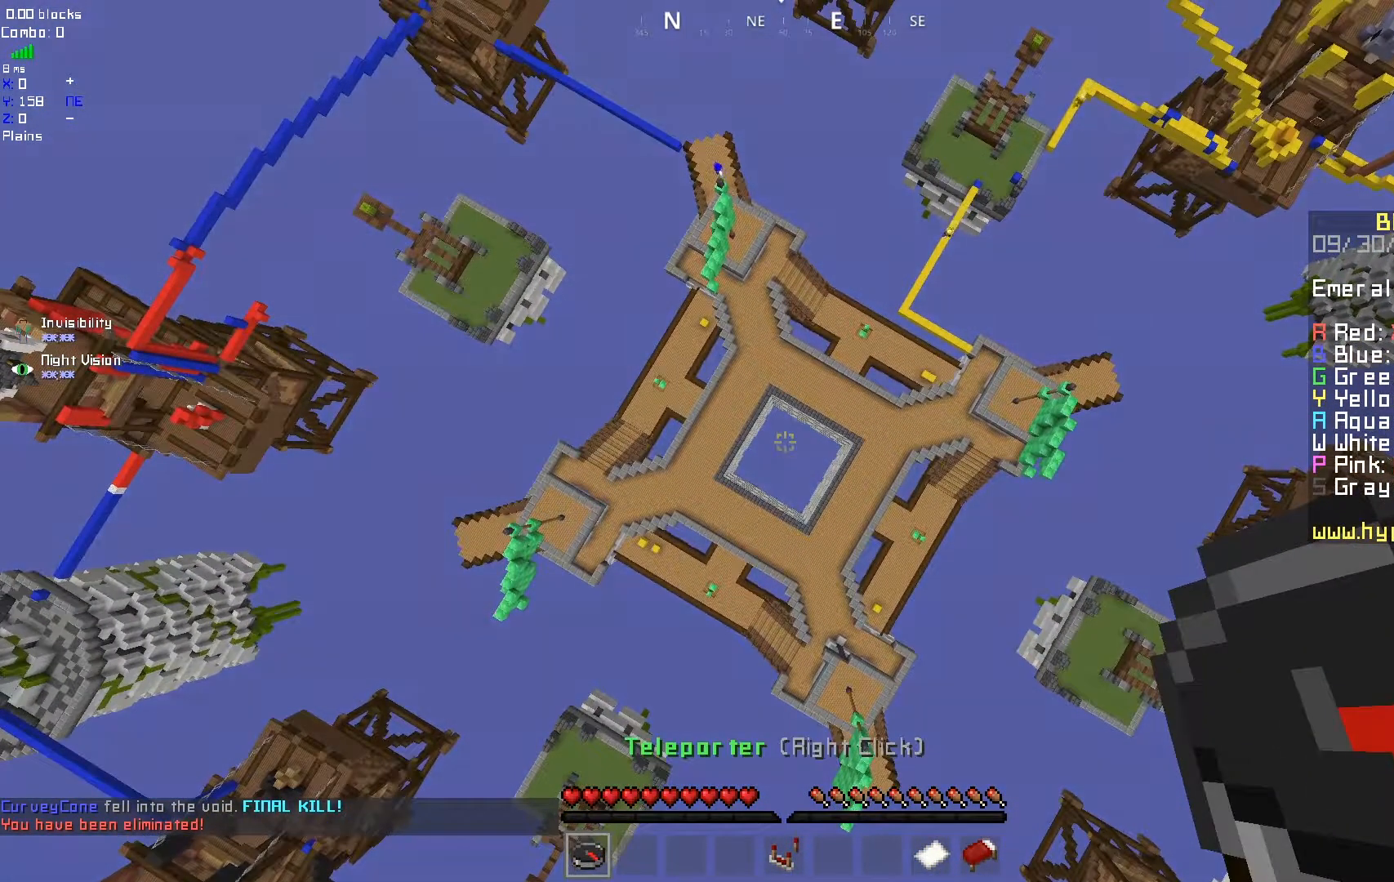
{"keys": [], "mouse": [], "events": []}
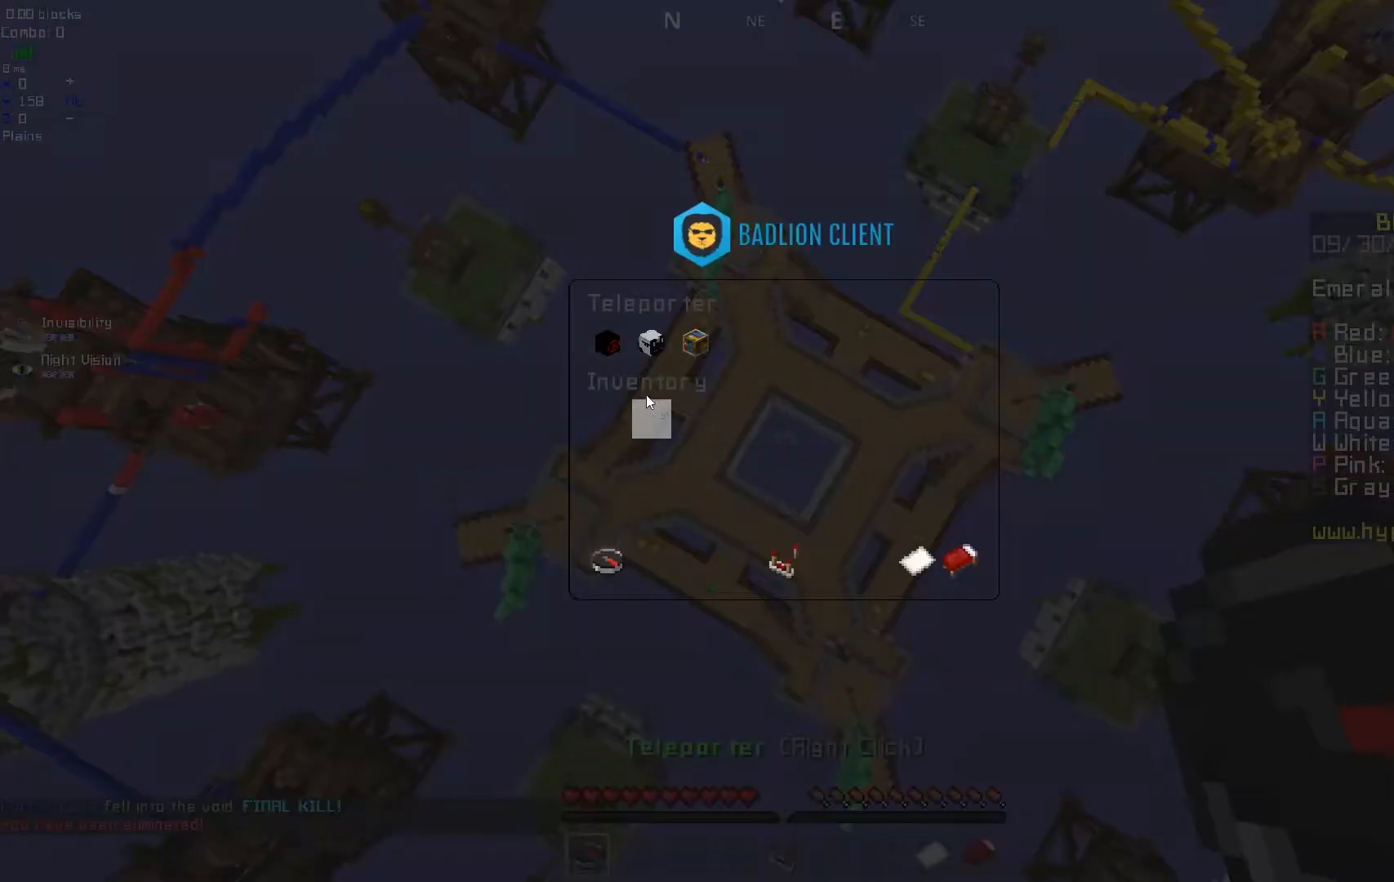
{"keys": [], "mouse": [], "events": []}
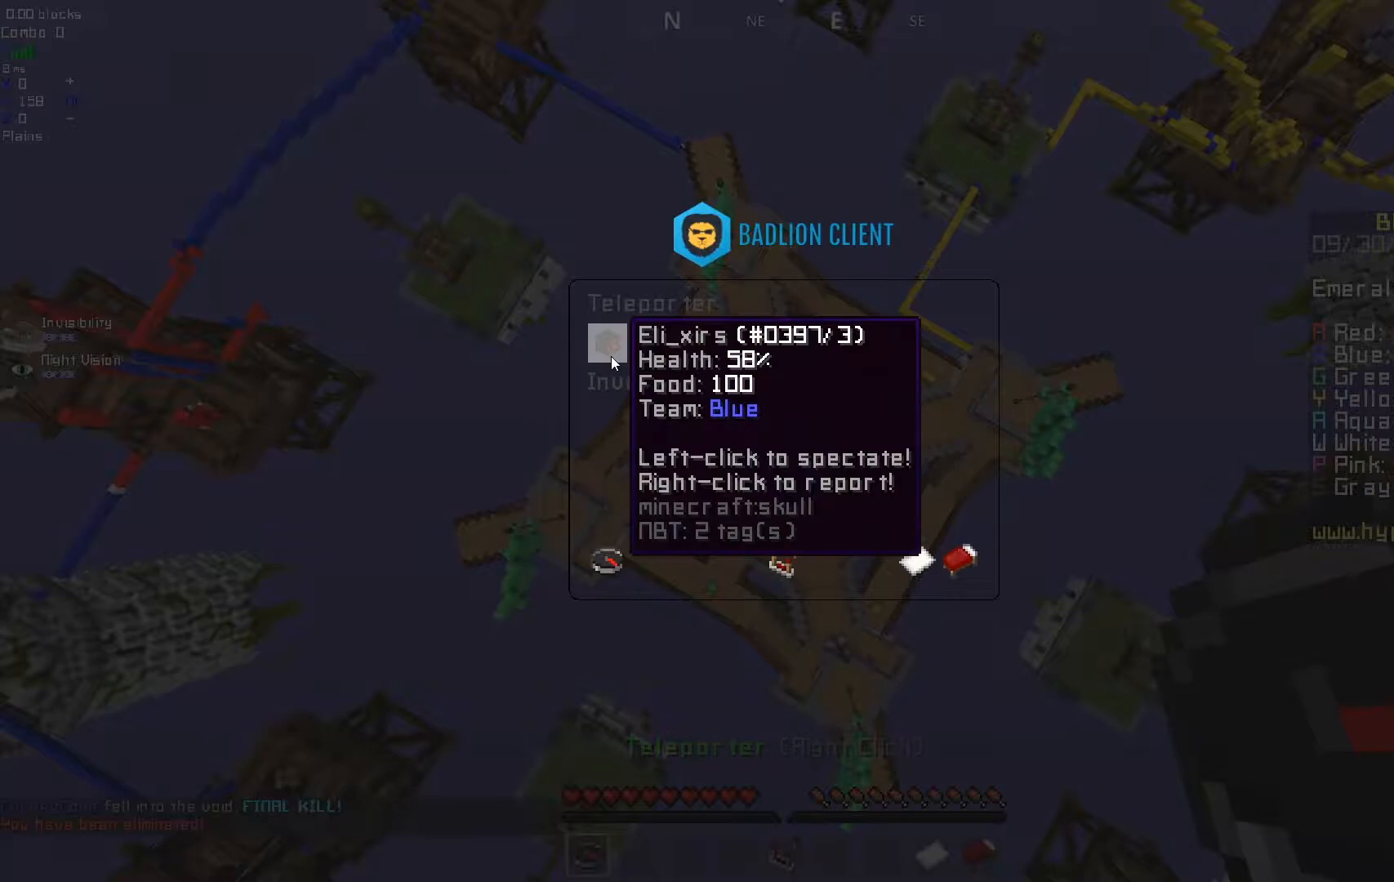
{"keys": [], "mouse": [], "events": []}
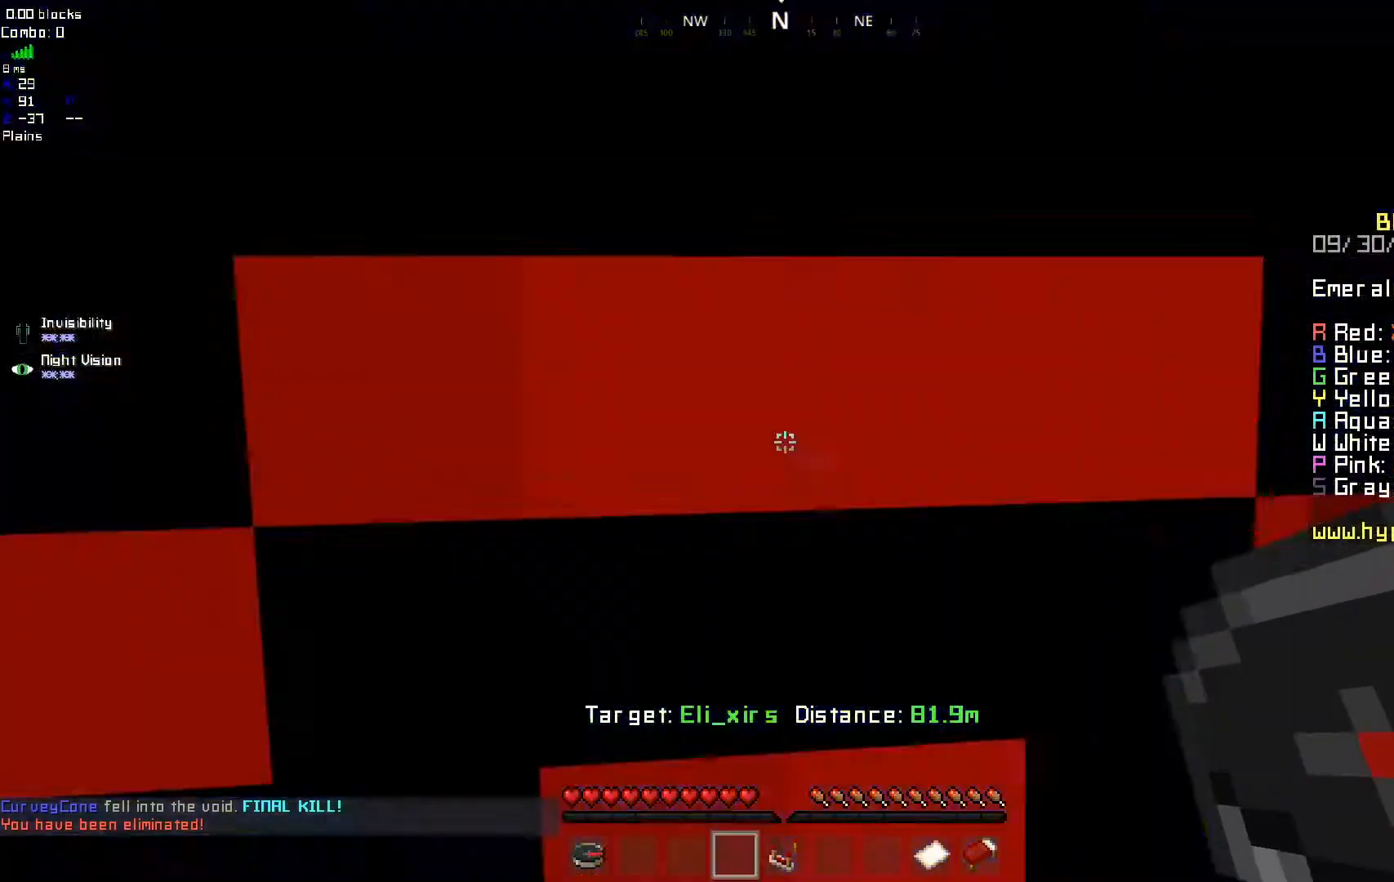
{"keys": [], "mouse": [], "events": []}
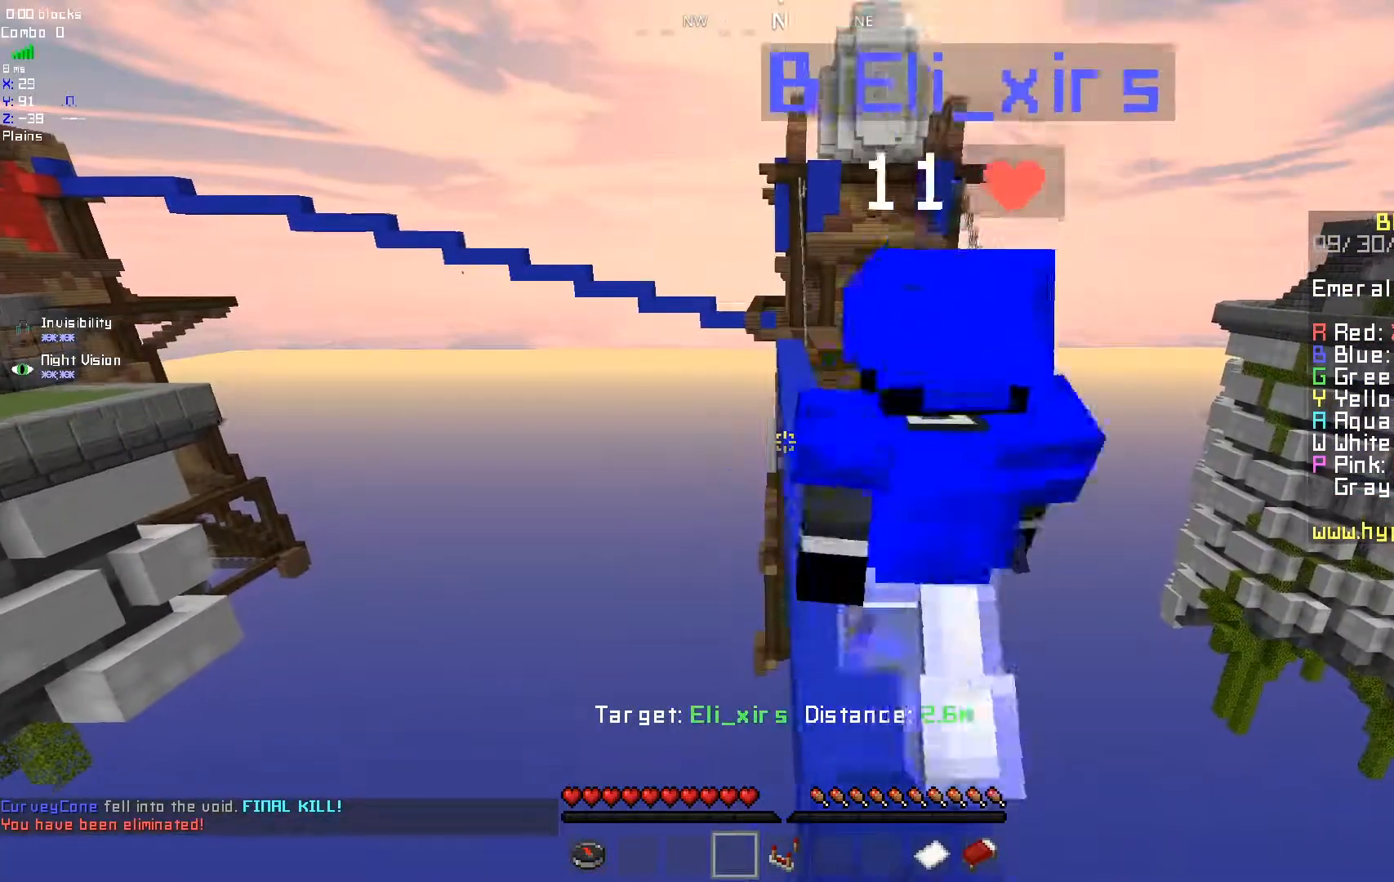
{"keys": [], "mouse": [], "events": []}
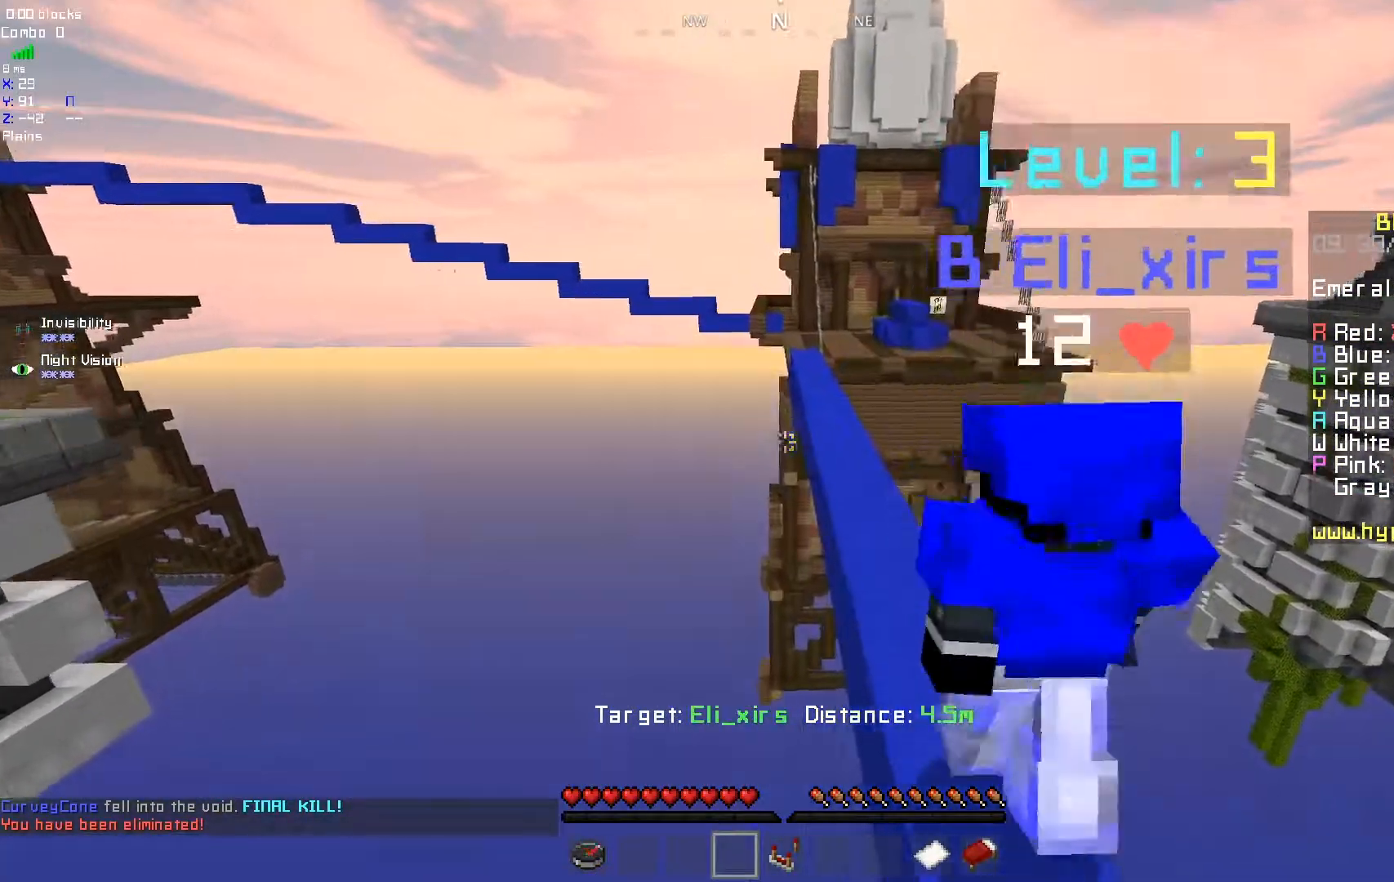
{"keys": [], "mouse": [], "events": []}
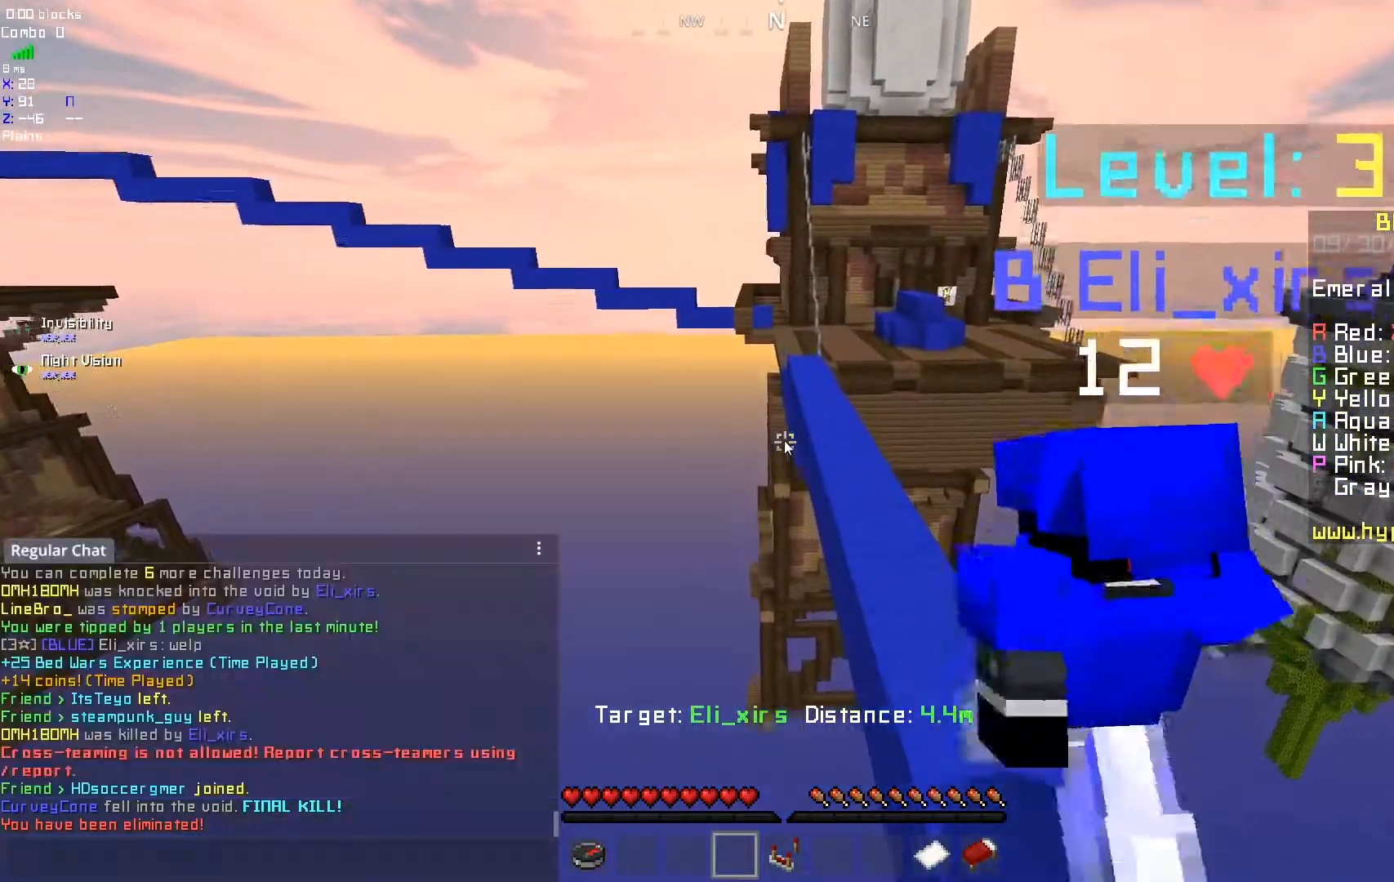
{"keys": [], "mouse": [], "events": []}
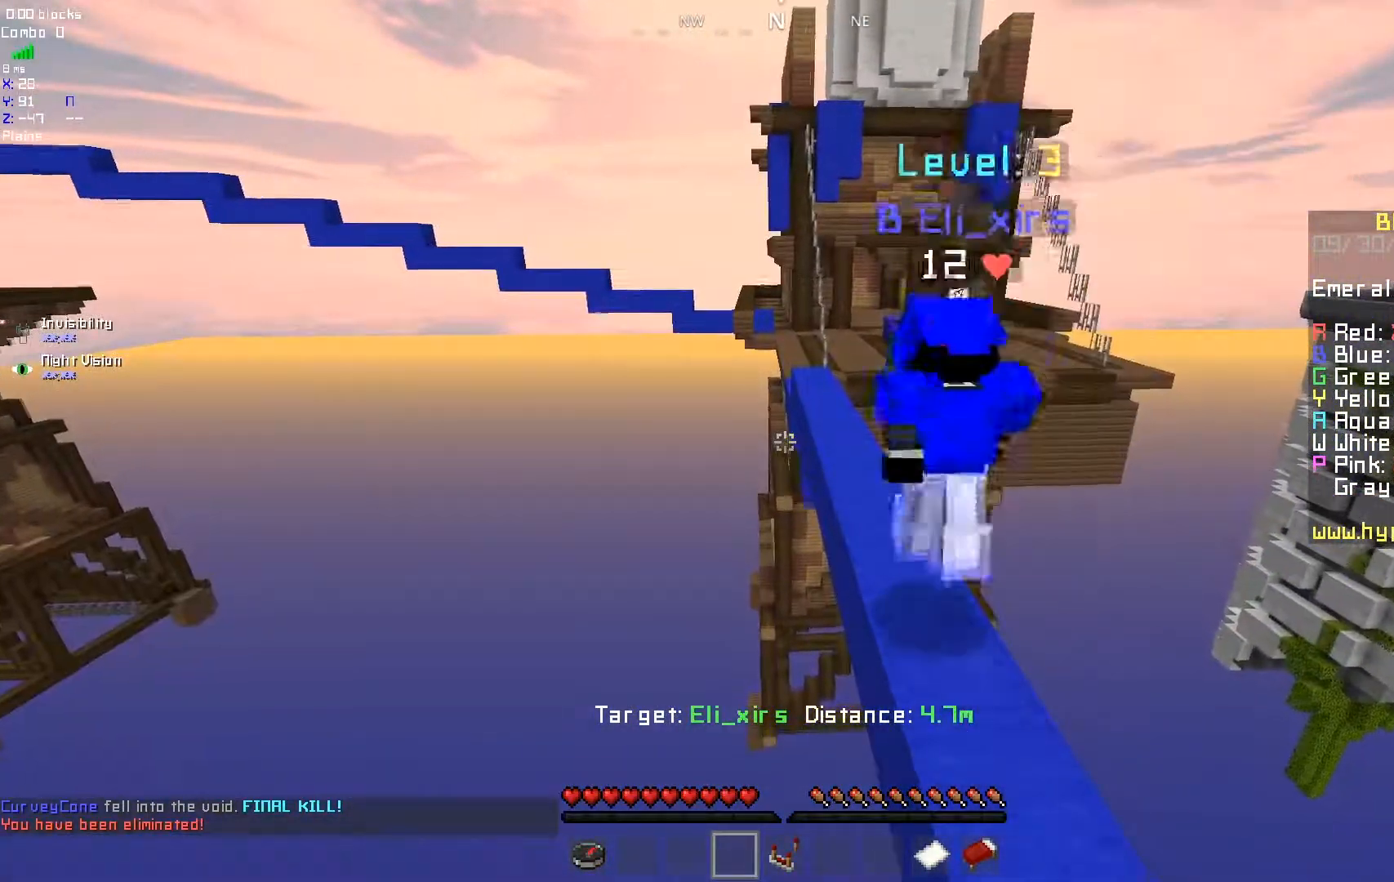
{"keys": [], "mouse": [], "events": []}
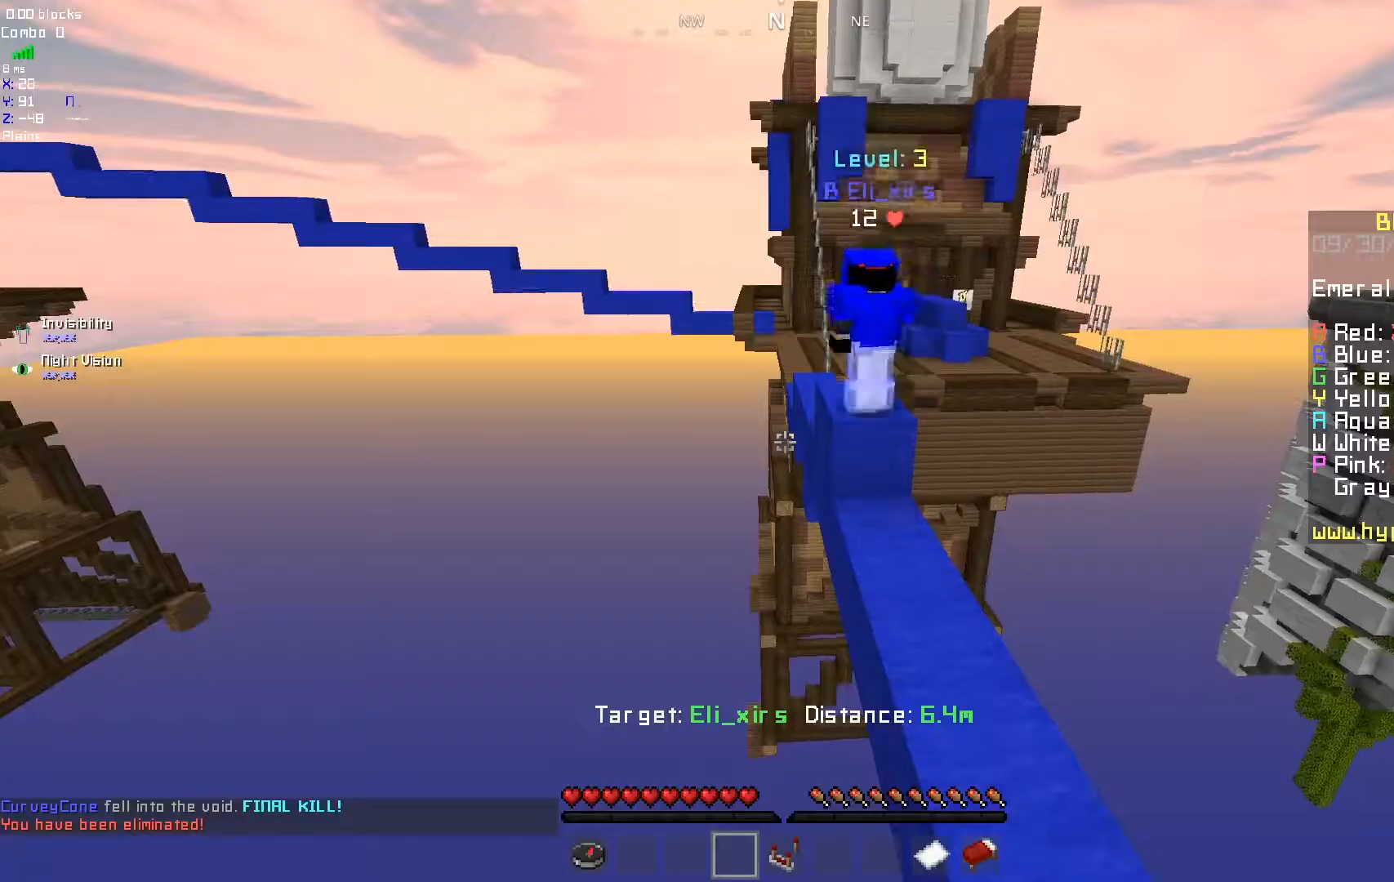
{"keys": [], "mouse": ["left", "right"], "events": [[250, "mouse_left", "down"], [267, "mouse_right", "down"]]}
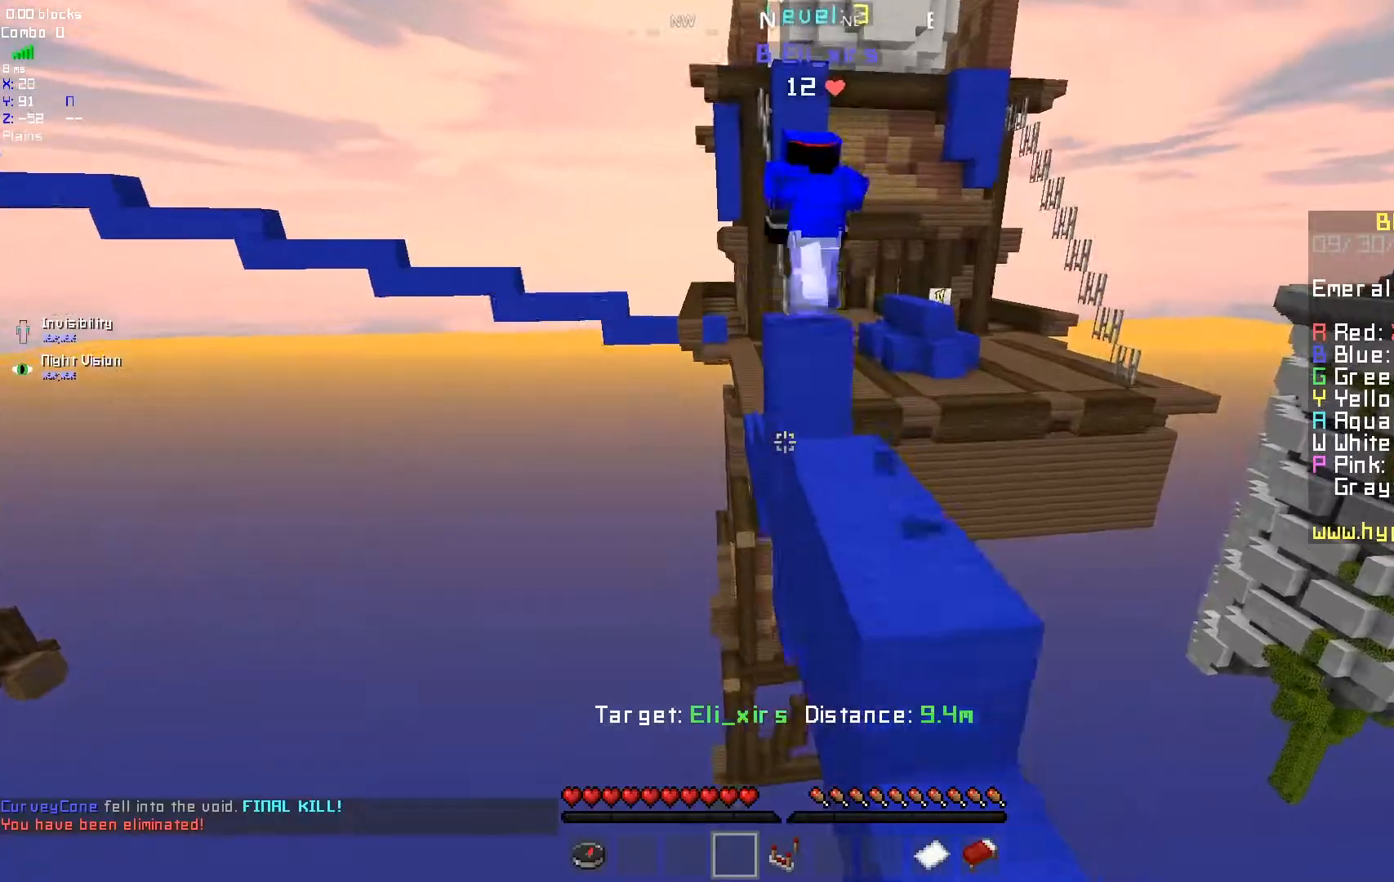
{"keys": [], "mouse": [], "events": [[233, "mouse_left", "up"], [250, "mouse_right", "up"]]}
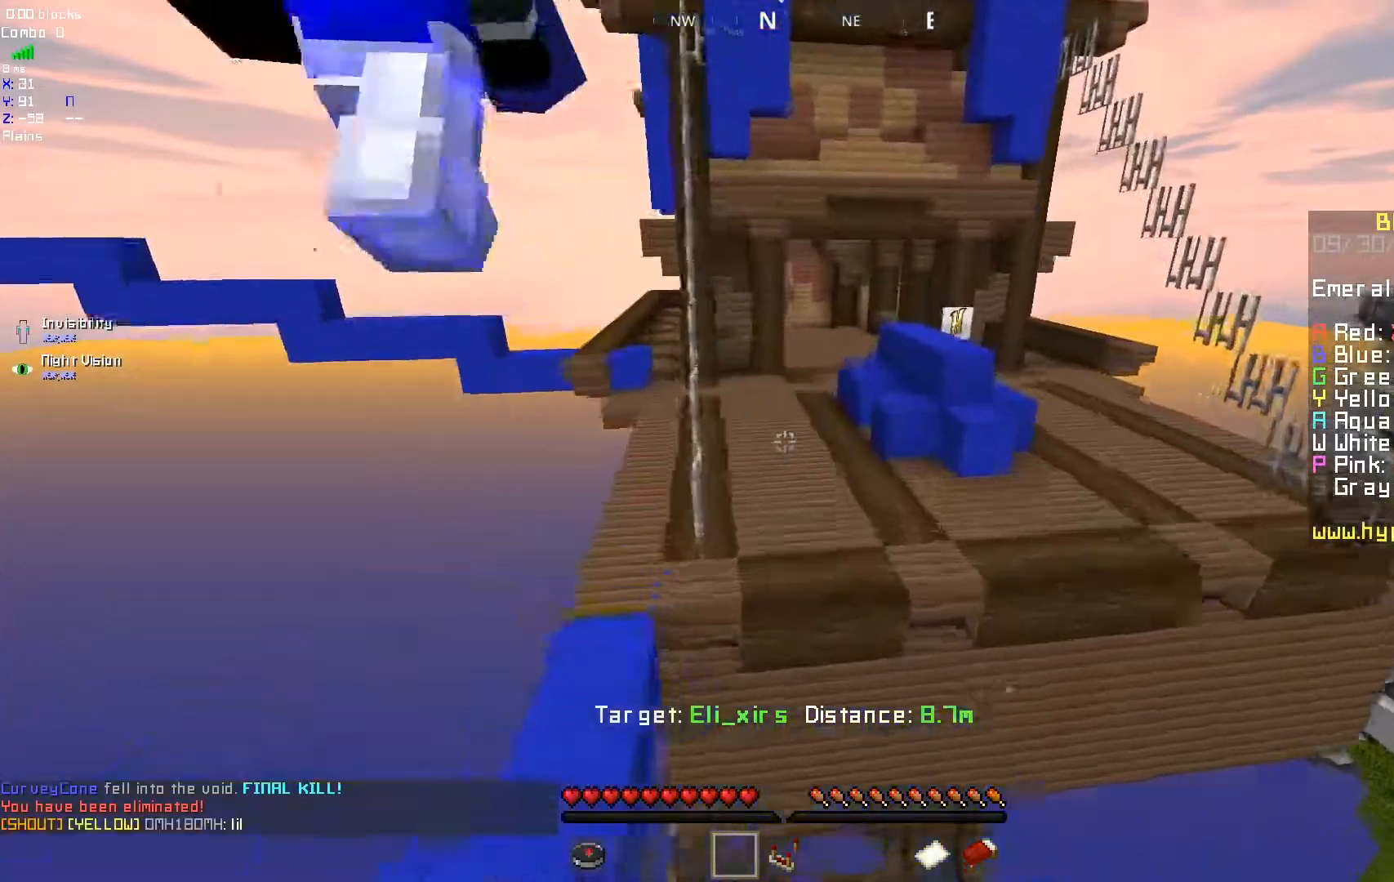
{"keys": [], "mouse": [], "events": []}
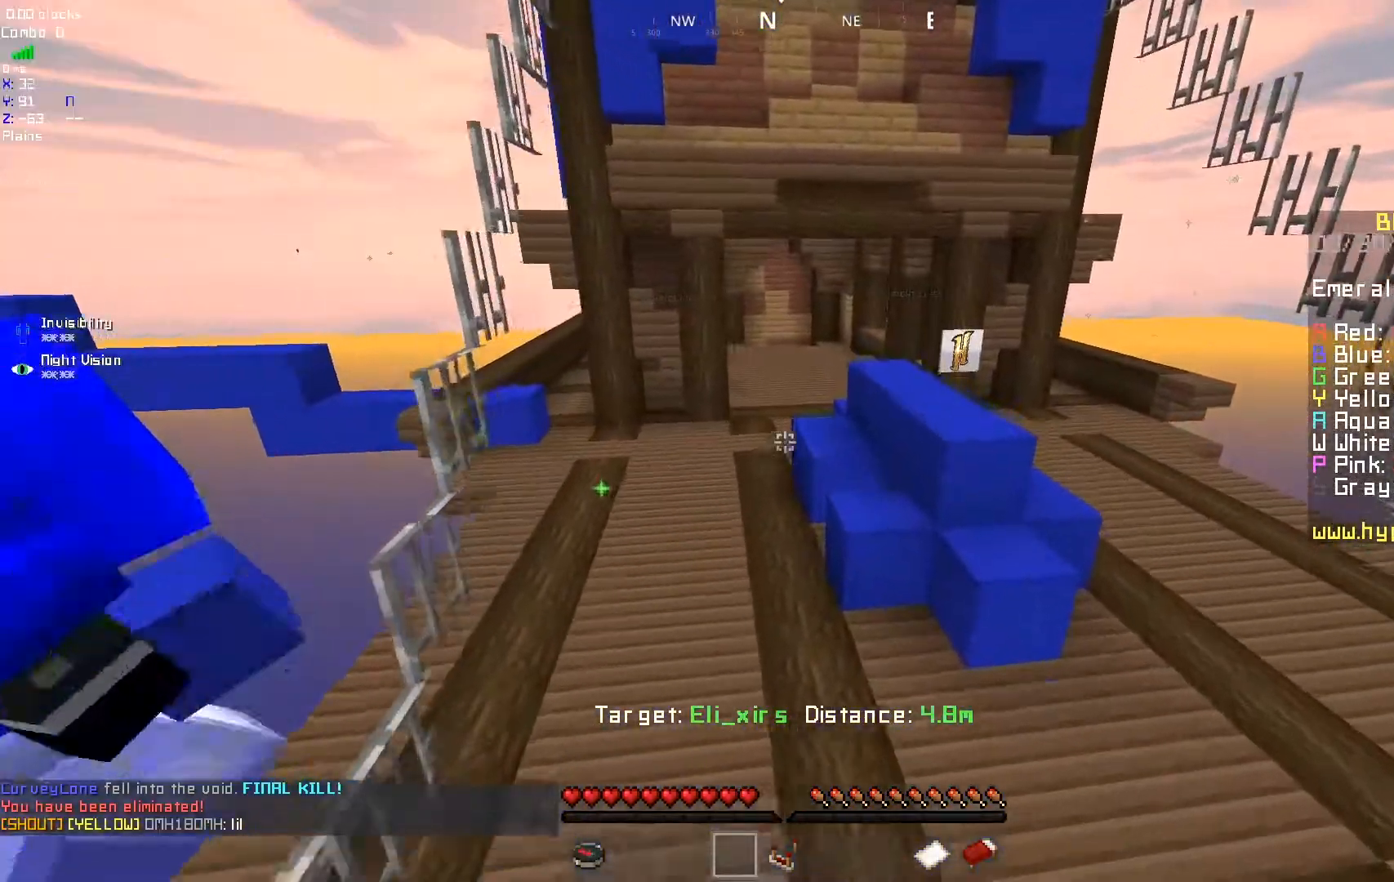
{"keys": [], "mouse": [], "events": []}
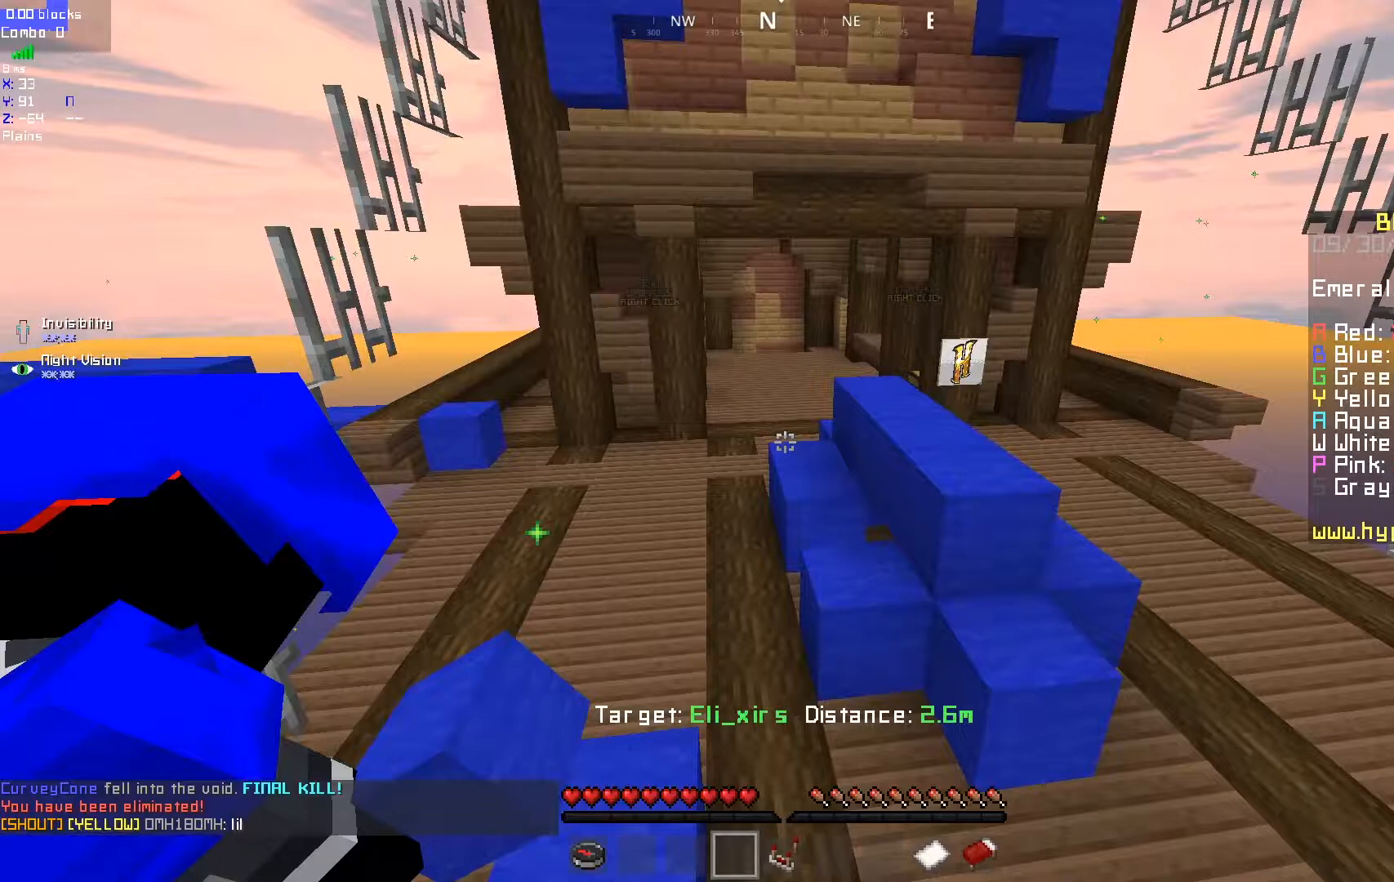
{"keys": [], "mouse": [], "events": []}
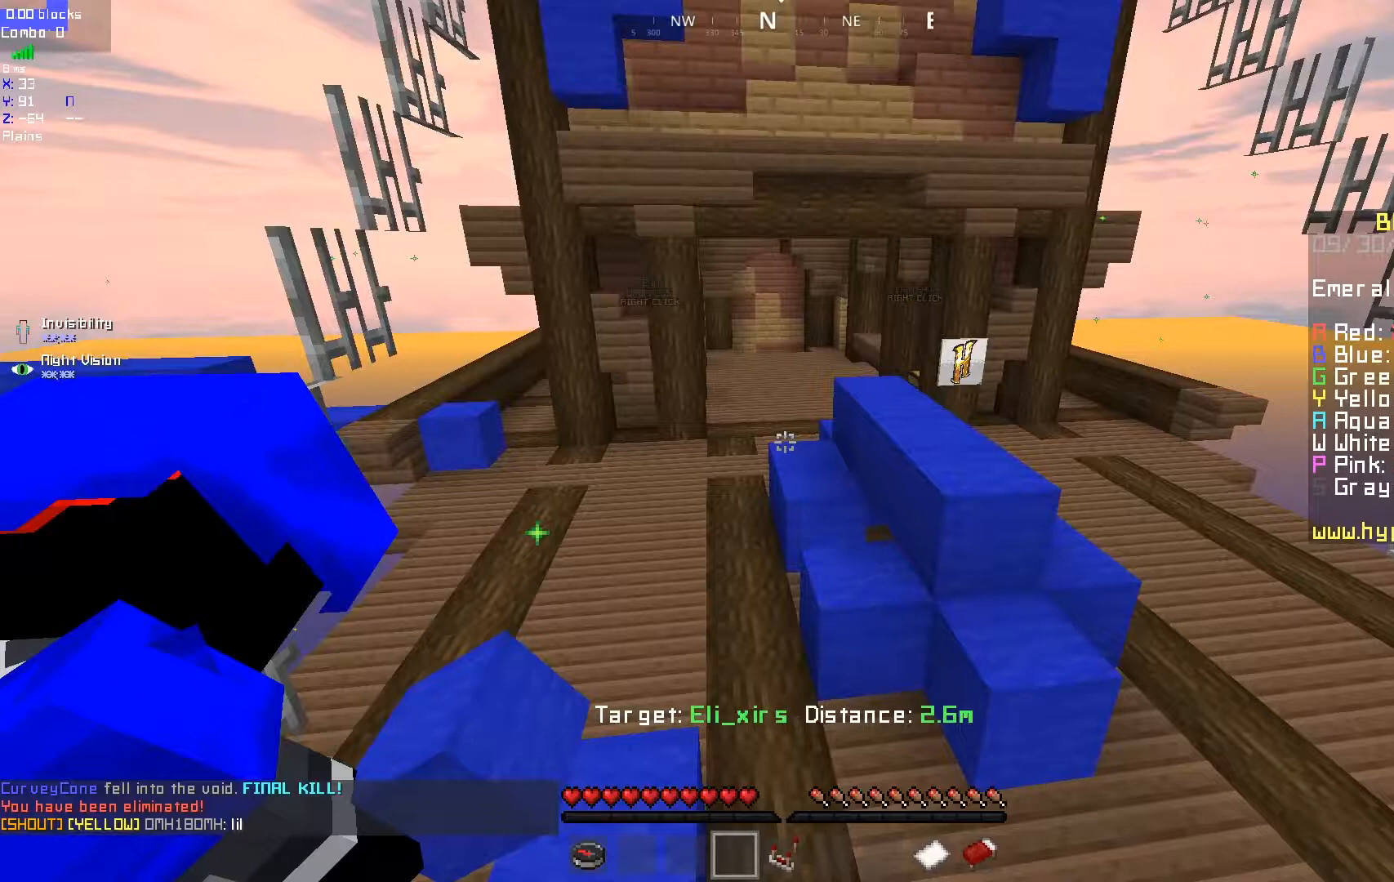
{"keys": [], "mouse": [], "events": []}
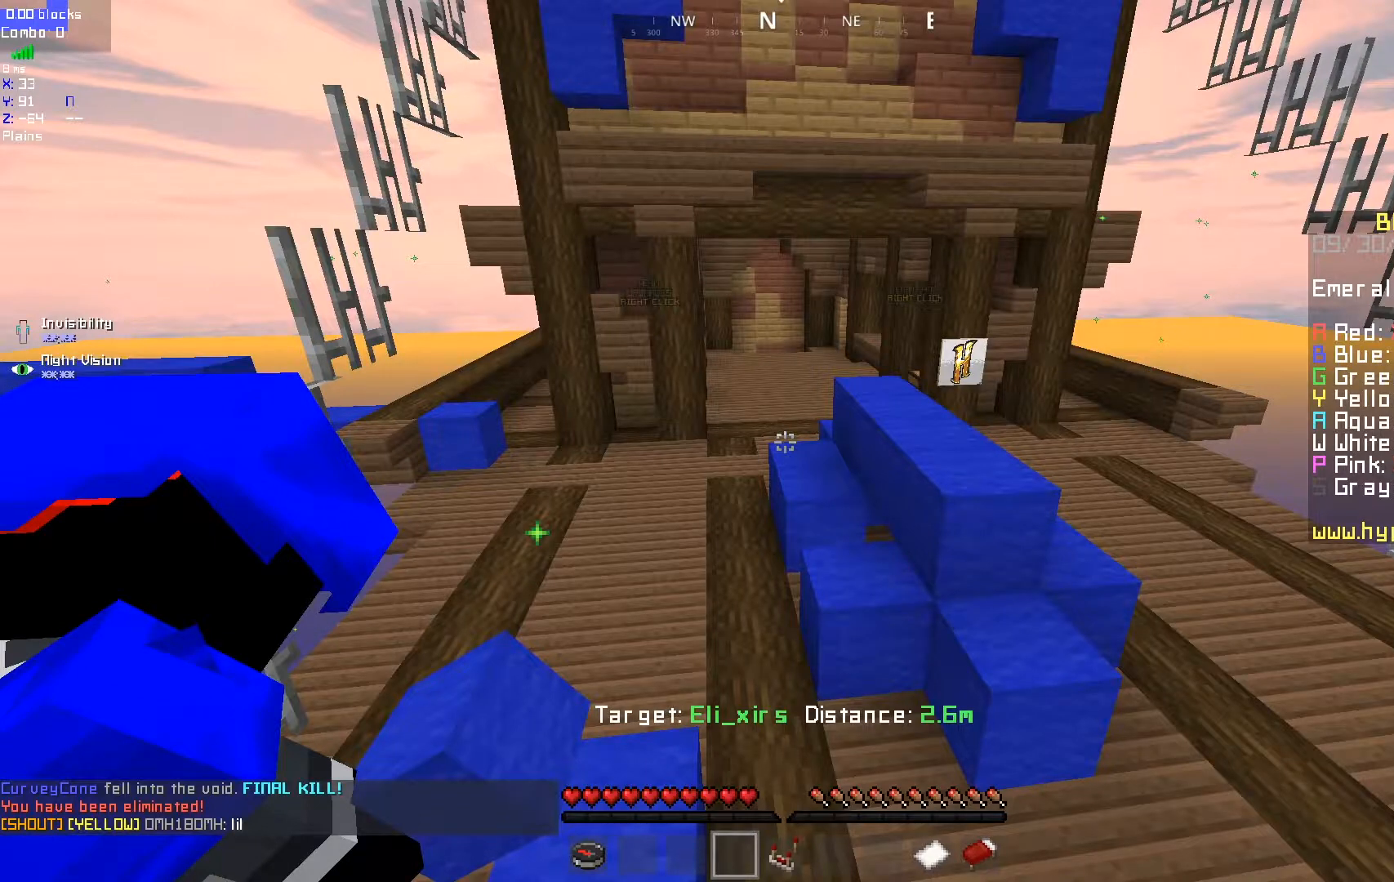
{"keys": [], "mouse": [], "events": []}
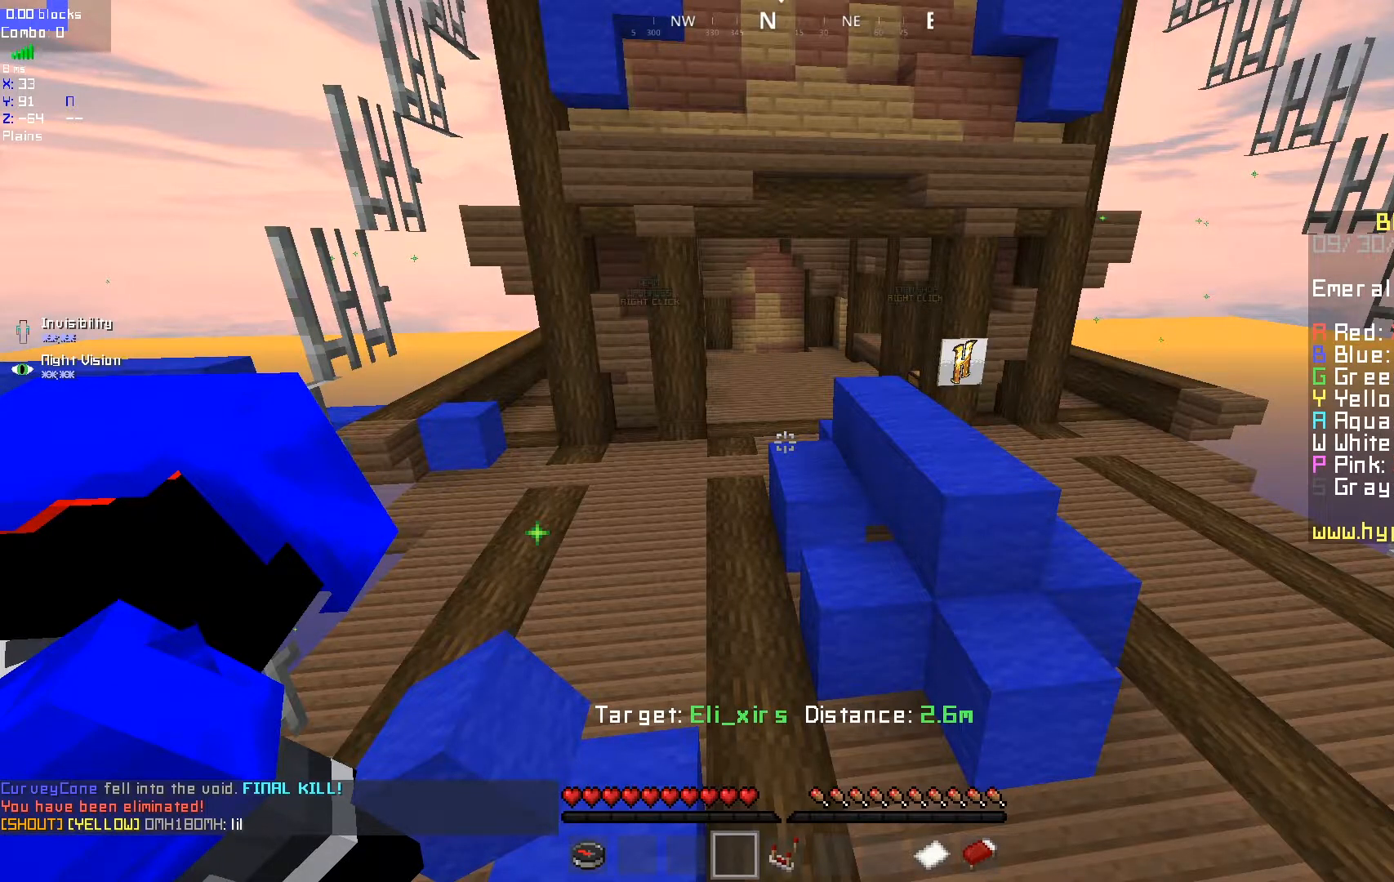
{"keys": [], "mouse": [], "events": []}
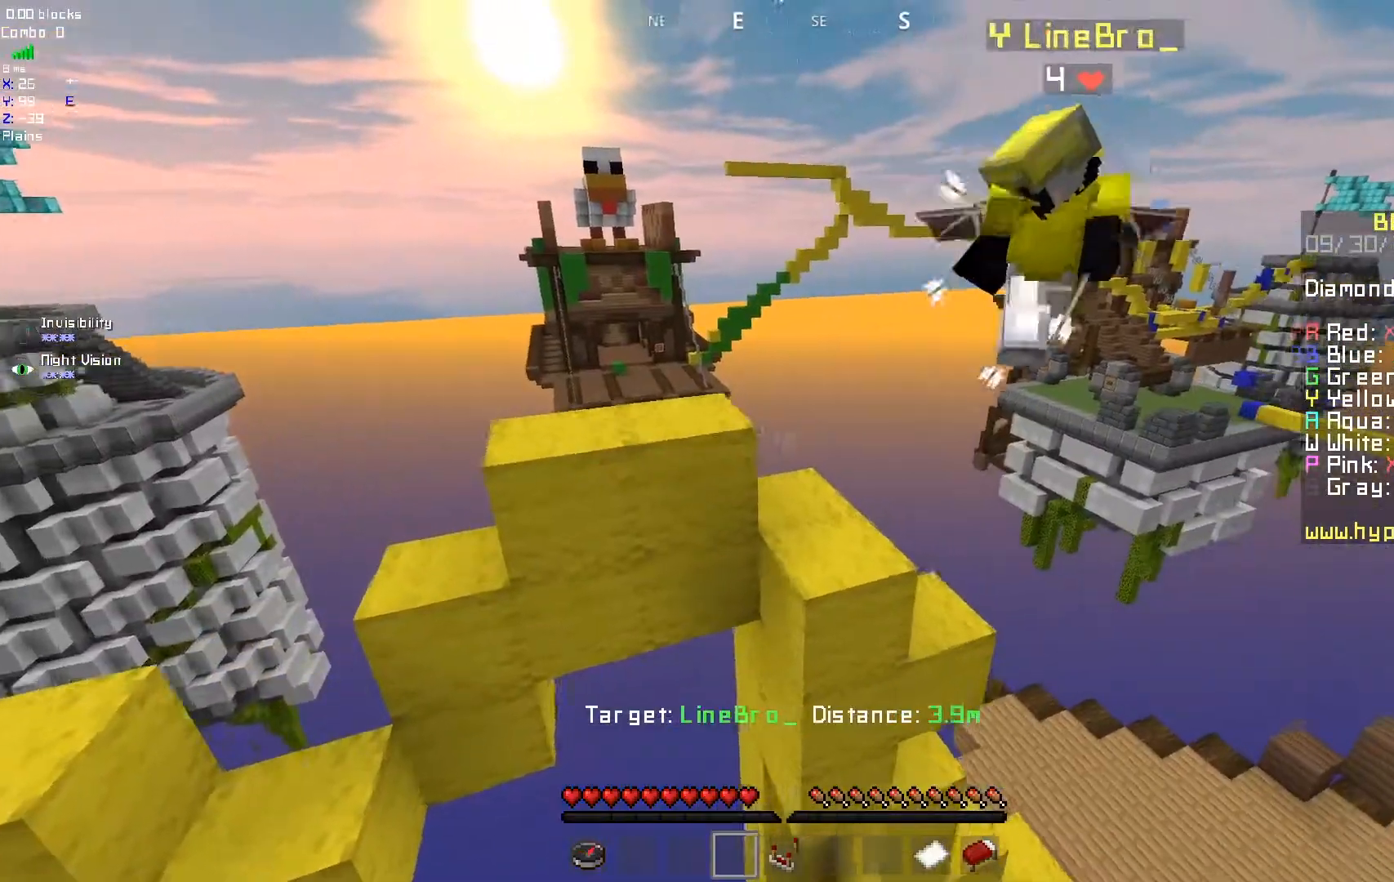
{"keys": [], "mouse": [], "events": []}
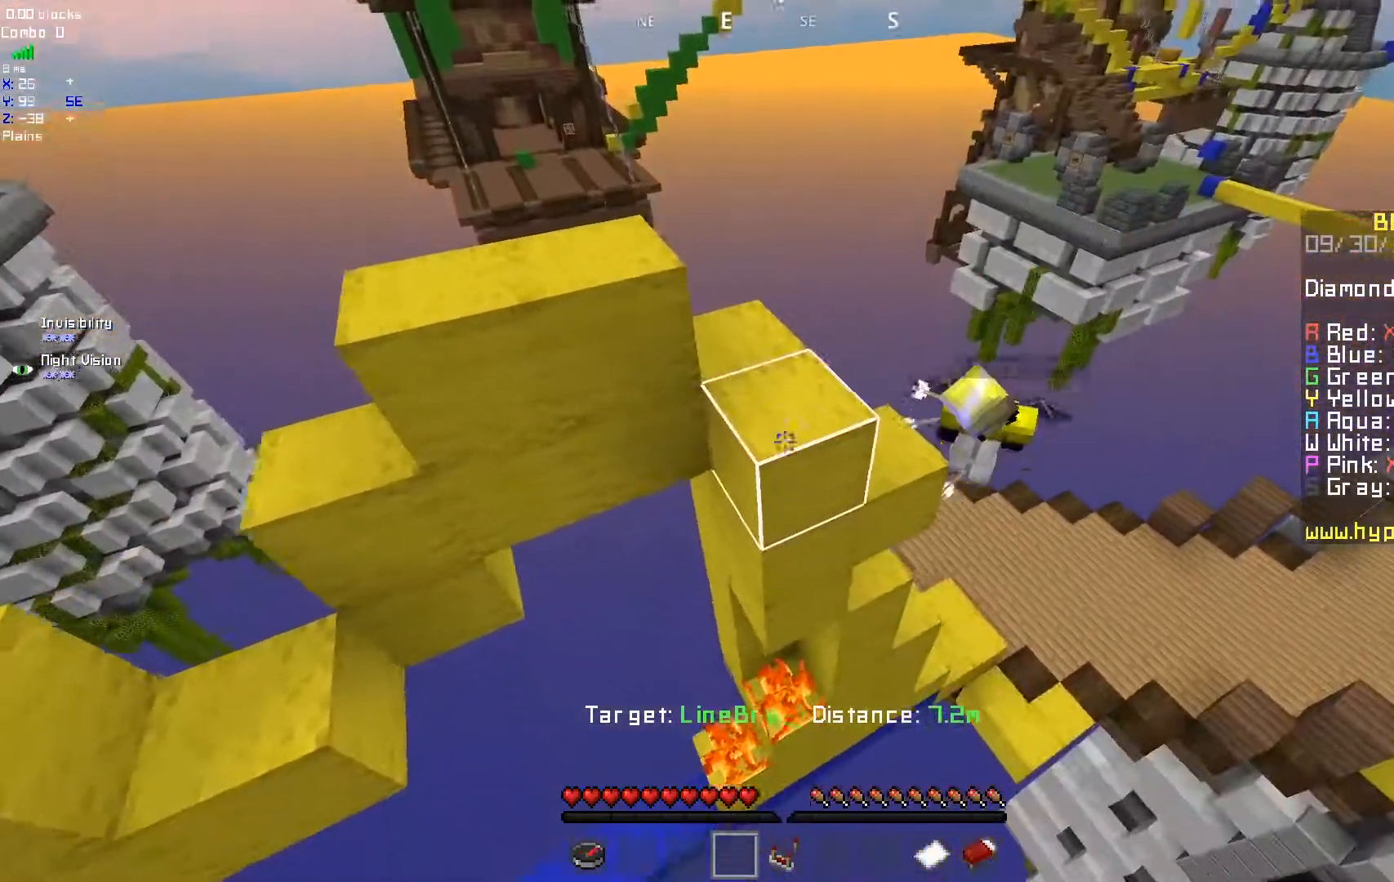
{"keys": [], "mouse": [], "events": []}
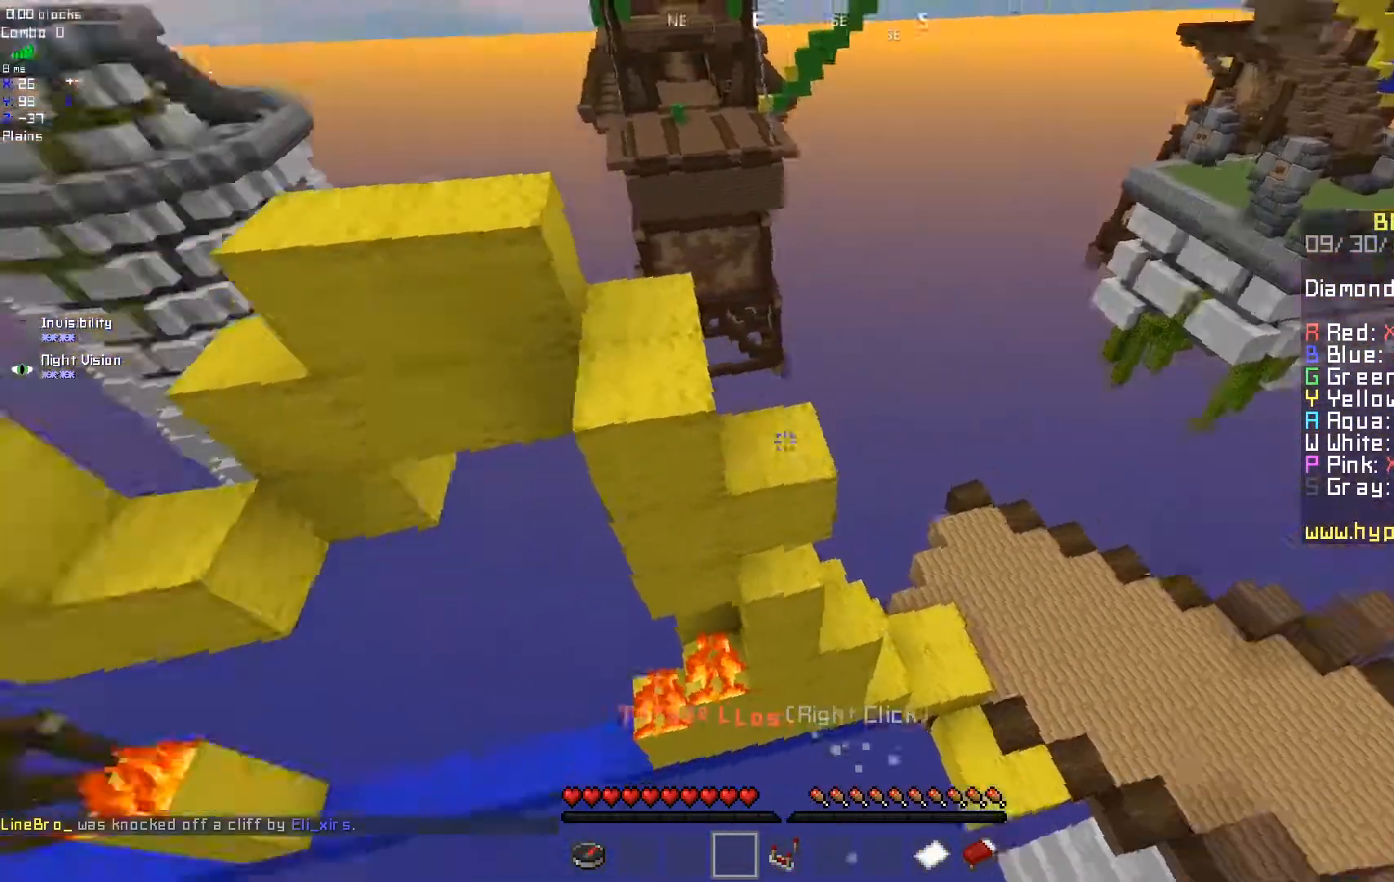
{"keys": [], "mouse": [], "events": []}
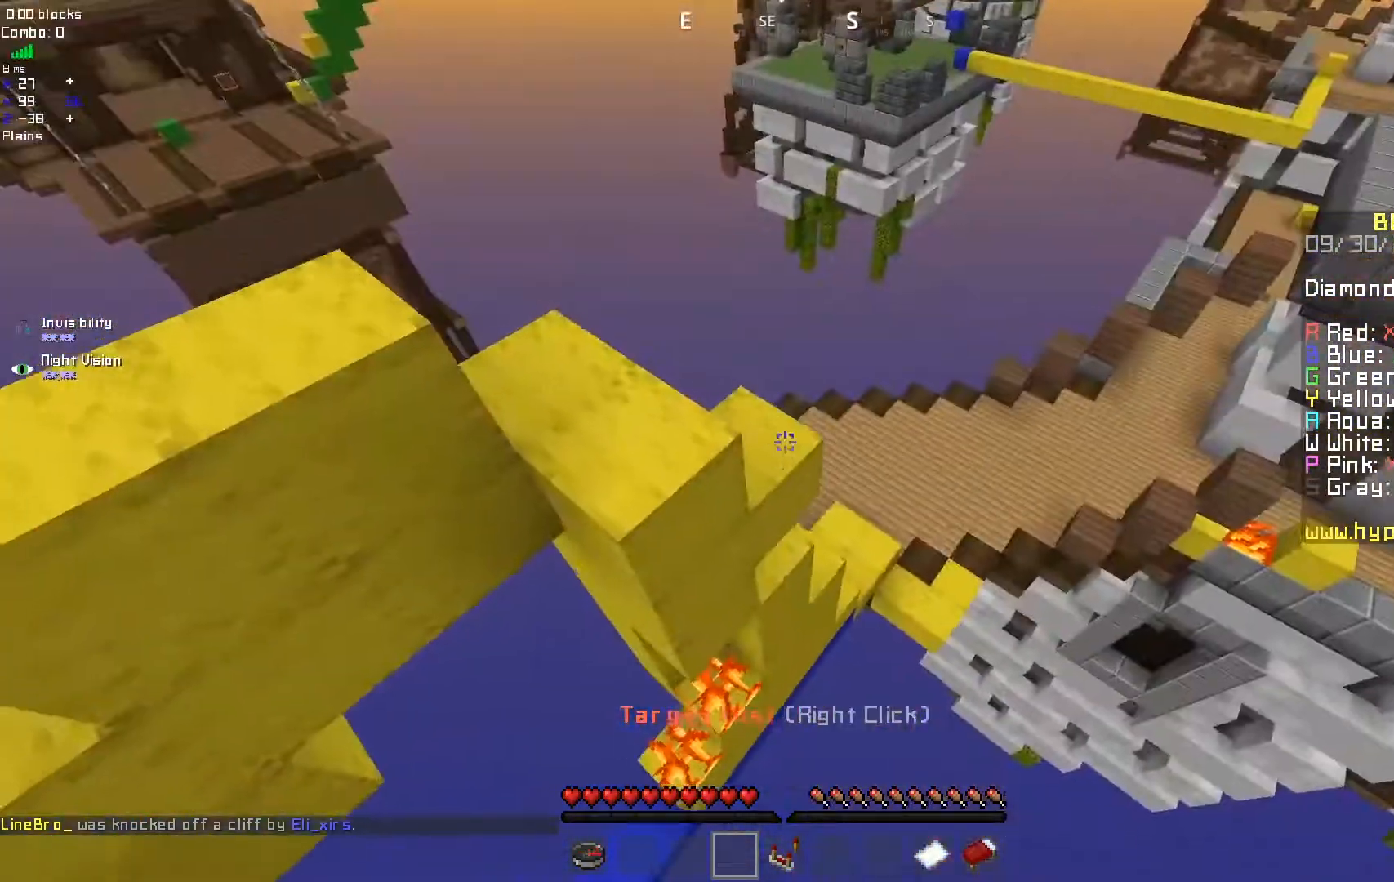
{"keys": ["d"], "mouse": [], "events": [[383, "d", "down"]]}
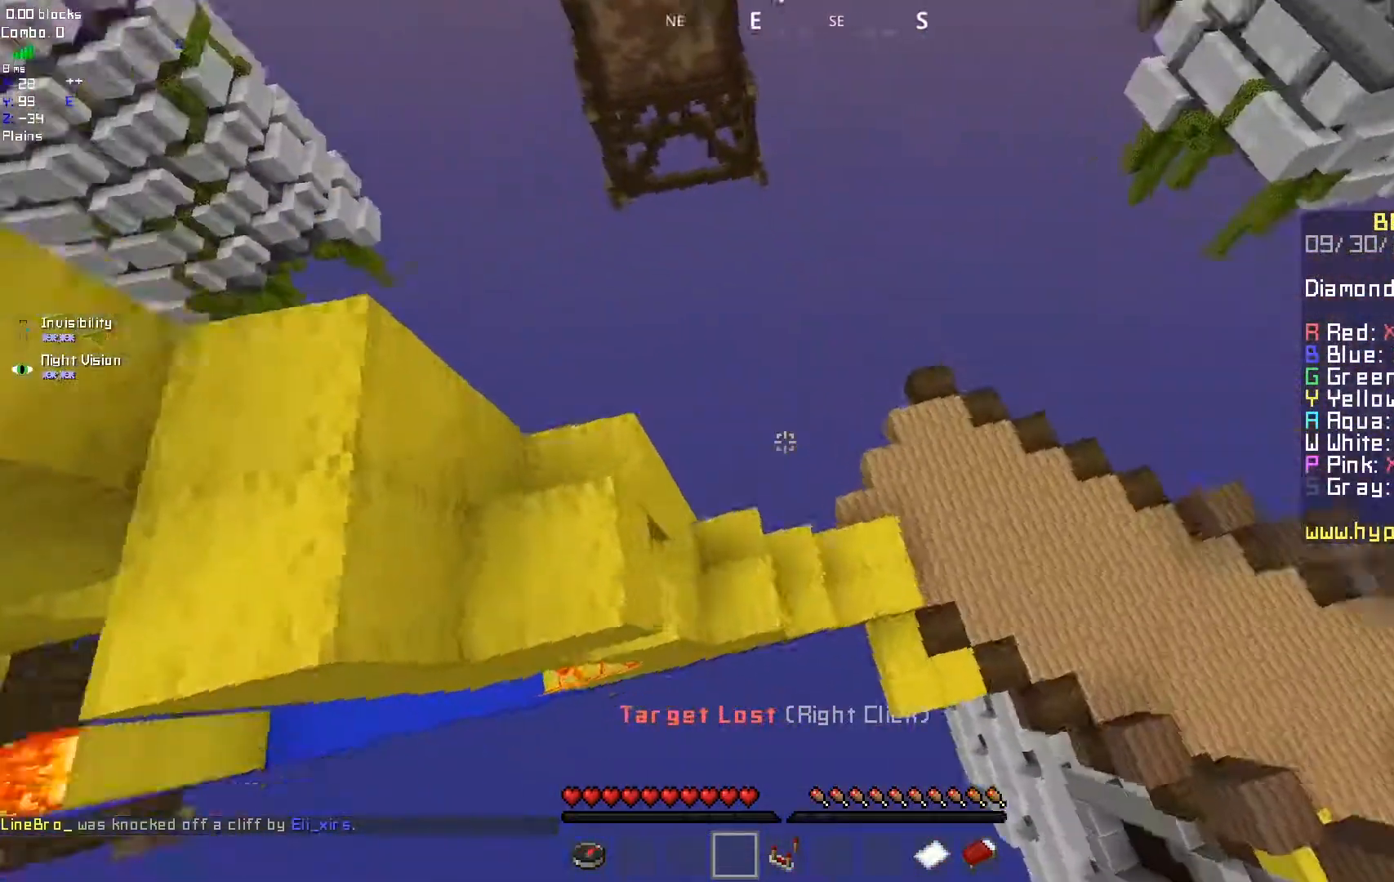
{"keys": ["d"], "mouse": [], "events": [[33, "d", "up"], [500, "d", "down"]]}
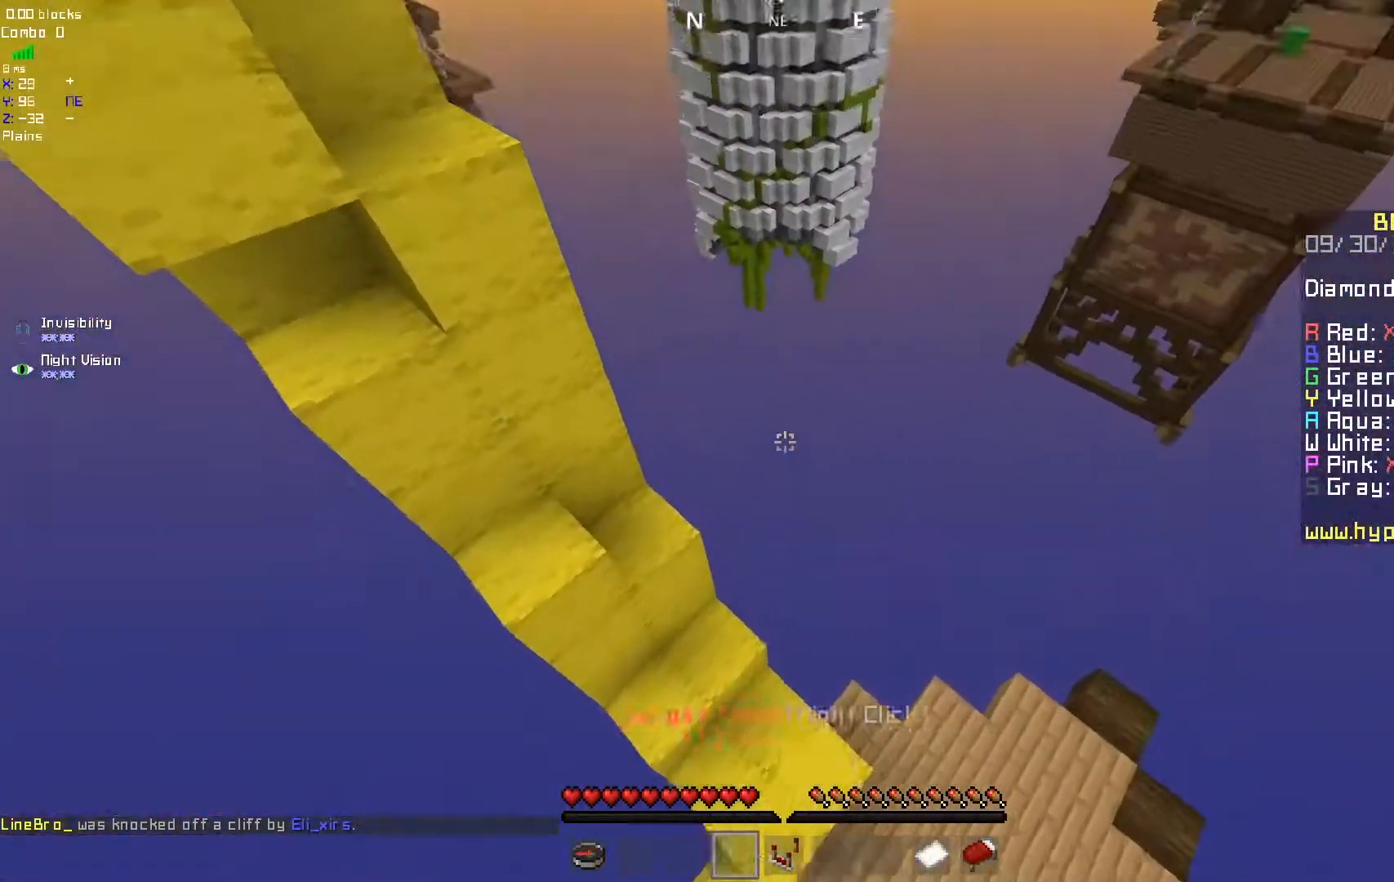
{"keys": [], "mouse": [], "events": [[250, "d", "up"]]}
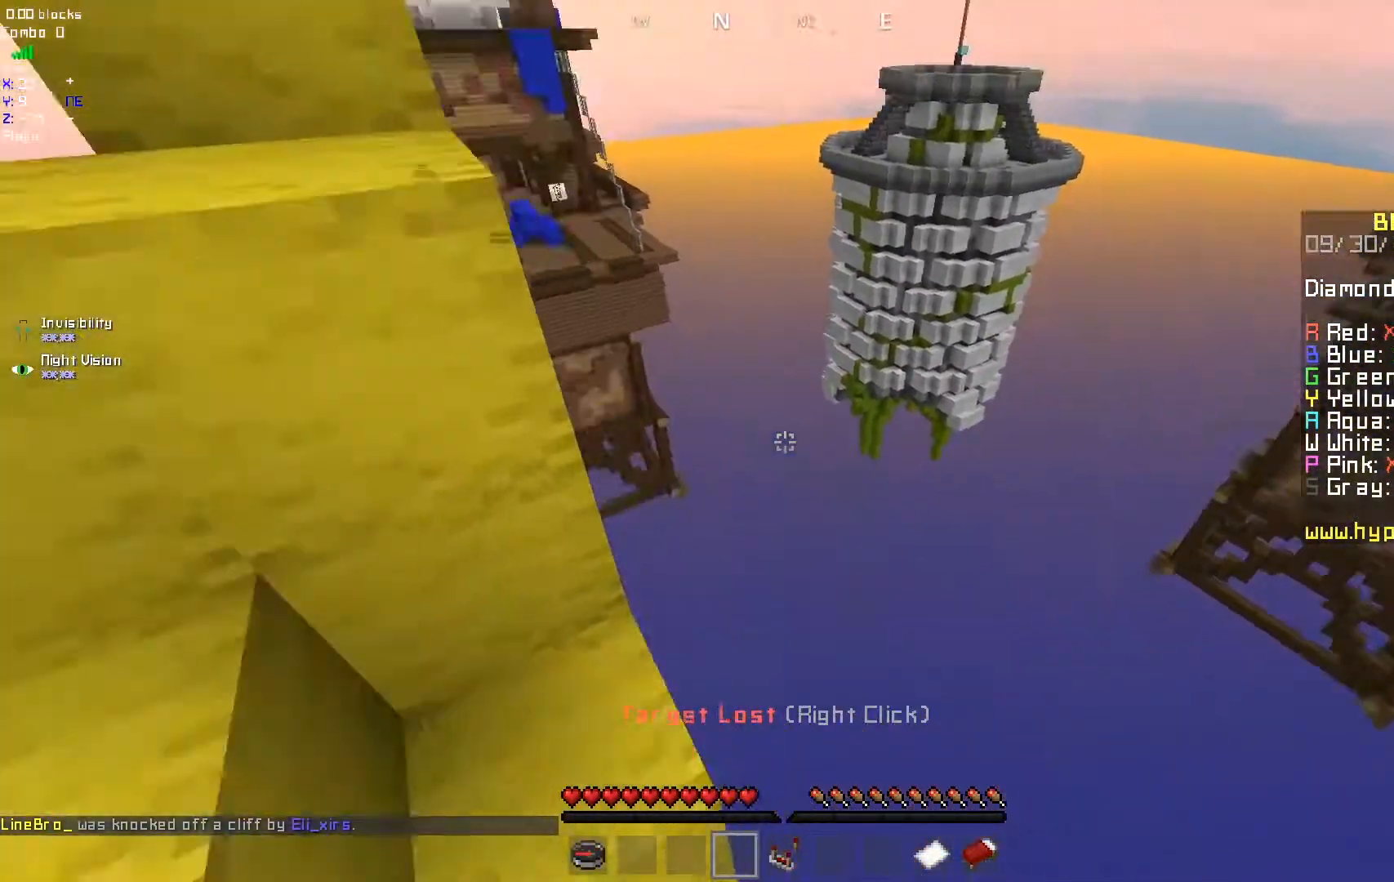
{"keys": [], "mouse": ["left", "right"], "events": [[250, "mouse_left", "down"], [283, "mouse_right", "down"]]}
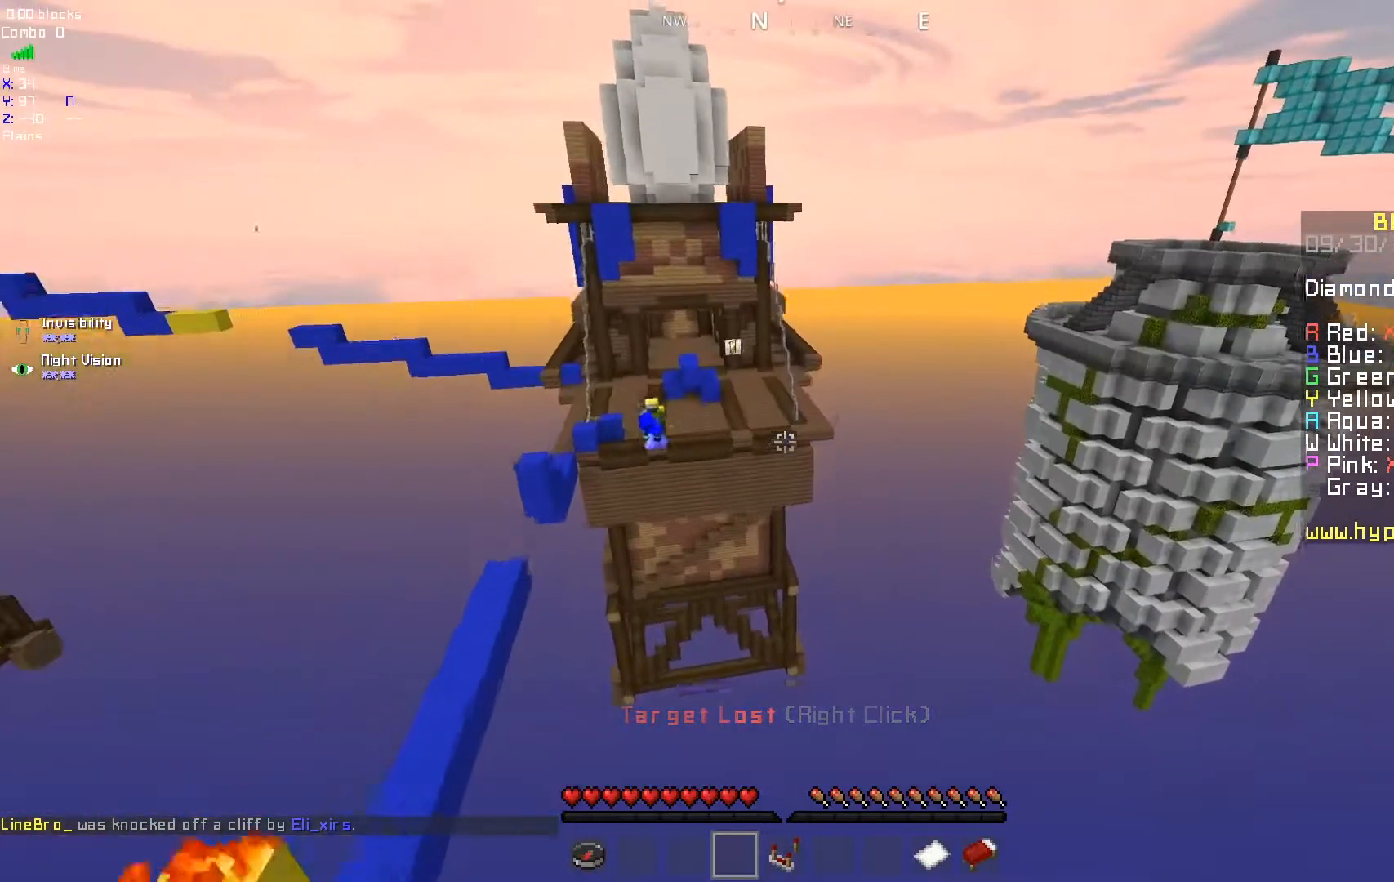
{"keys": [], "mouse": ["left", "right"], "events": []}